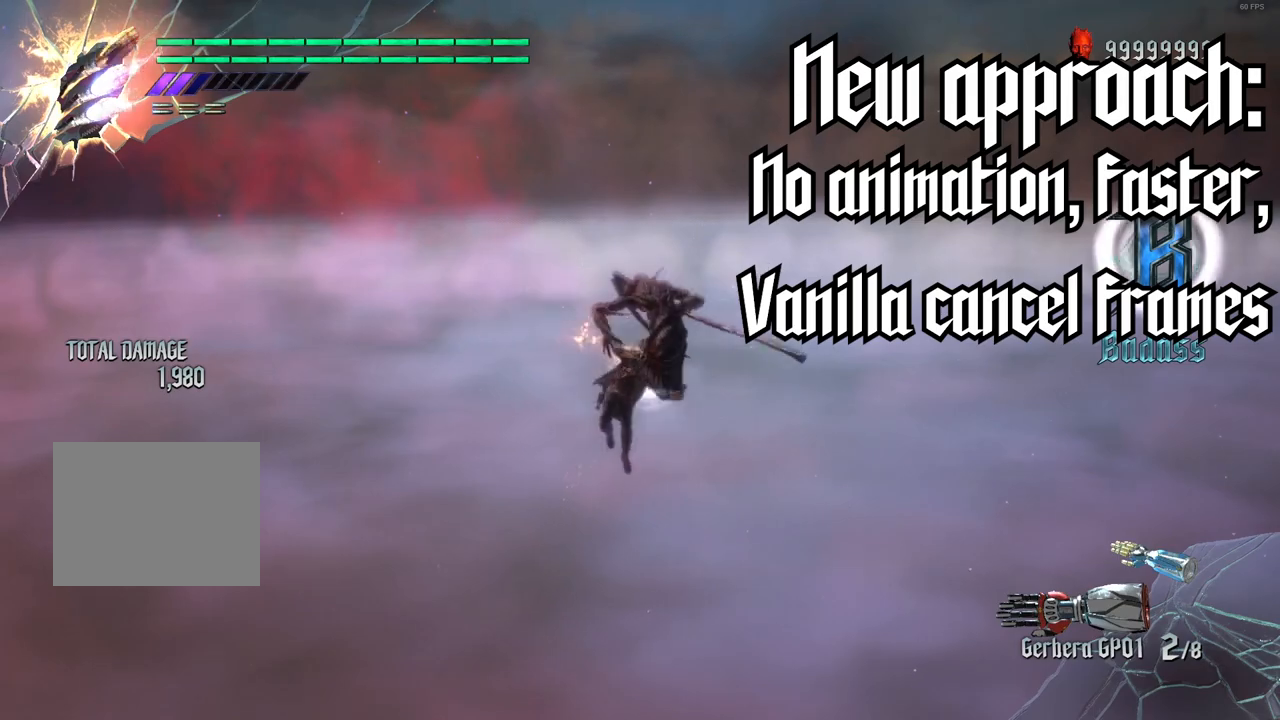
Gameplay with a controller (Xbox layout); each line is a JSON object with the inputs held at the frame after it. "events" lists button and stick changes between this image and that frame as [ms after this image, input, new state], when the widget could be followed in between. Not read: L3 R3.
{"buttons": ["R2"], "left_stick": "center", "right_stick": "center", "events": [[50, "L2", "down"], [267, "L2", "up"], [433, "Y", "down"], [500, "Y", "up"]]}
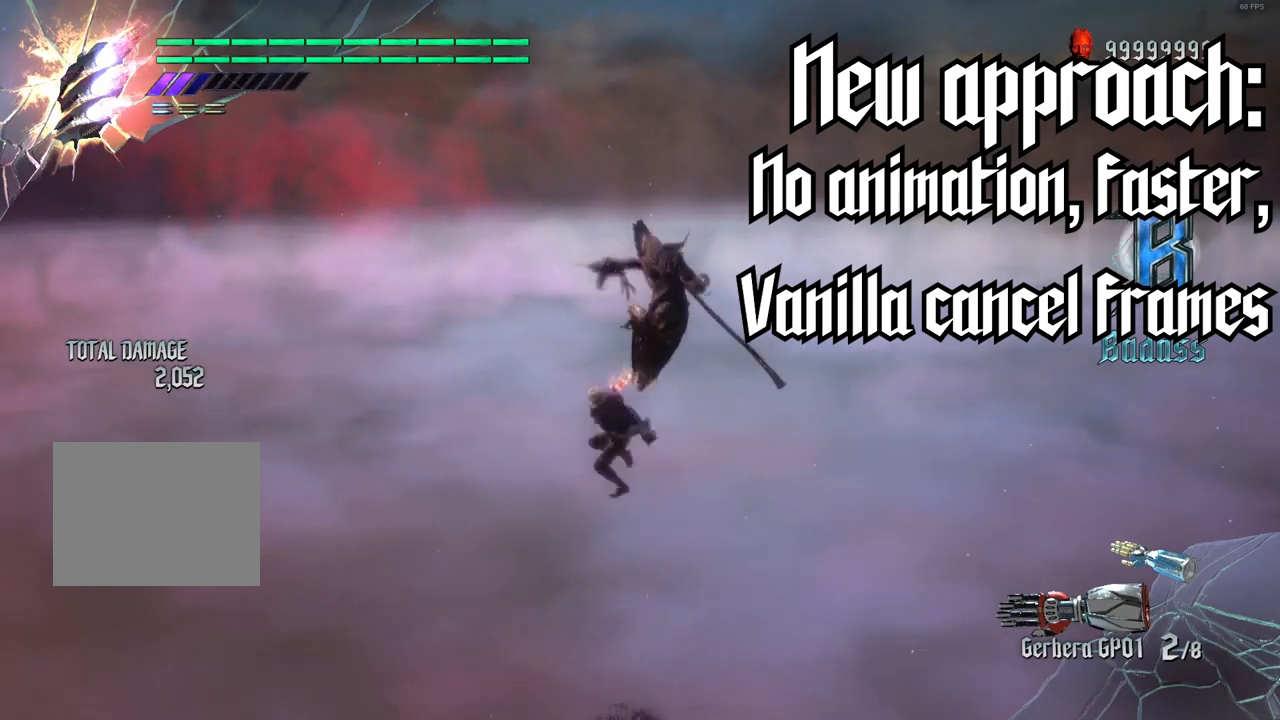
{"buttons": ["R2"], "left_stick": "center", "right_stick": "center", "events": [[83, "DPAD_UP", "down"], [200, "DPAD_UP", "up"], [333, "B", "down"], [417, "B", "up"]]}
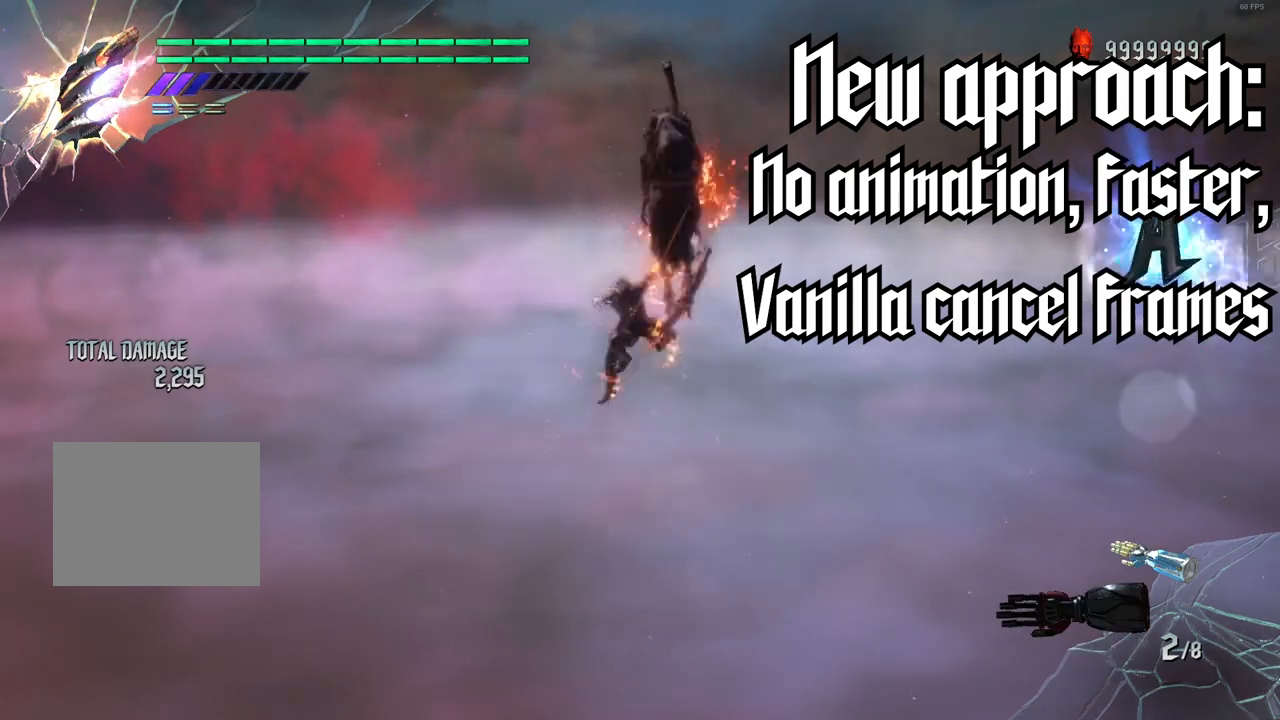
{"buttons": ["R2"], "left_stick": "center", "right_stick": "center", "events": [[50, "B", "down"], [133, "B", "up"], [267, "B", "down"], [367, "B", "up"]]}
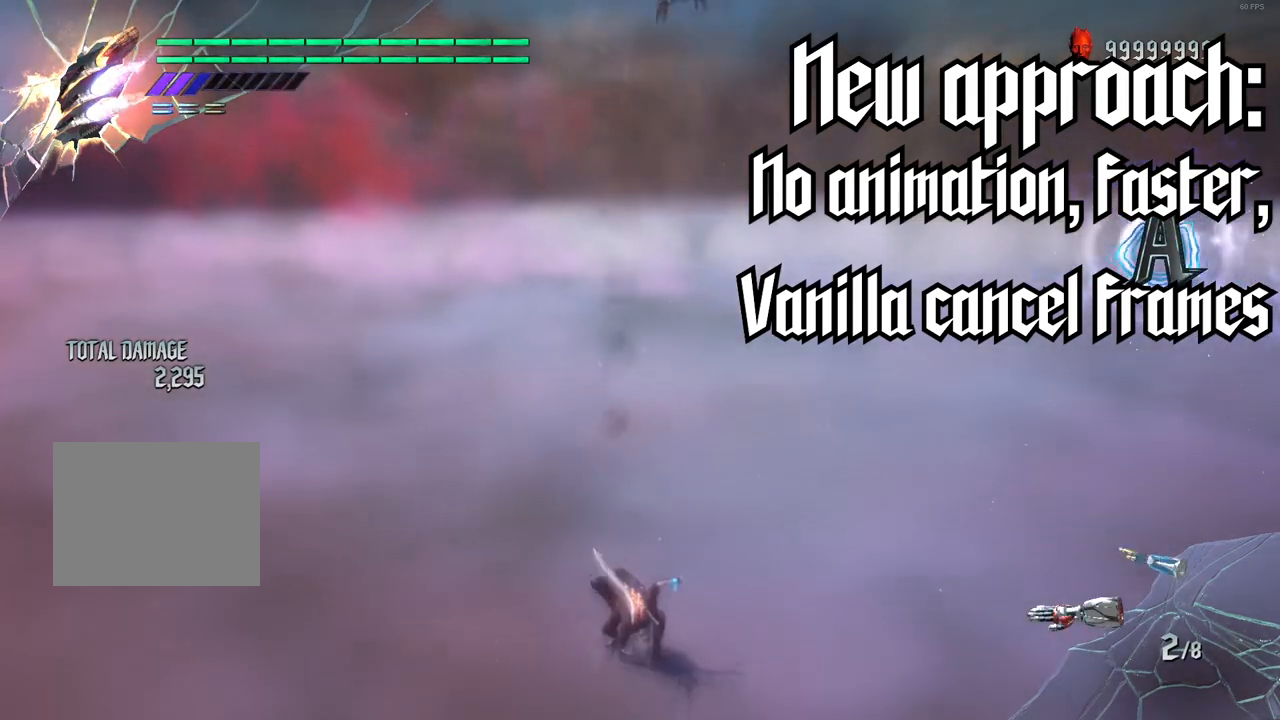
{"buttons": ["R2"], "left_stick": "center", "right_stick": "center", "events": [[167, "DPAD_DOWN", "down"], [300, "DPAD_DOWN", "up"], [317, "B", "down"], [400, "B", "up"]]}
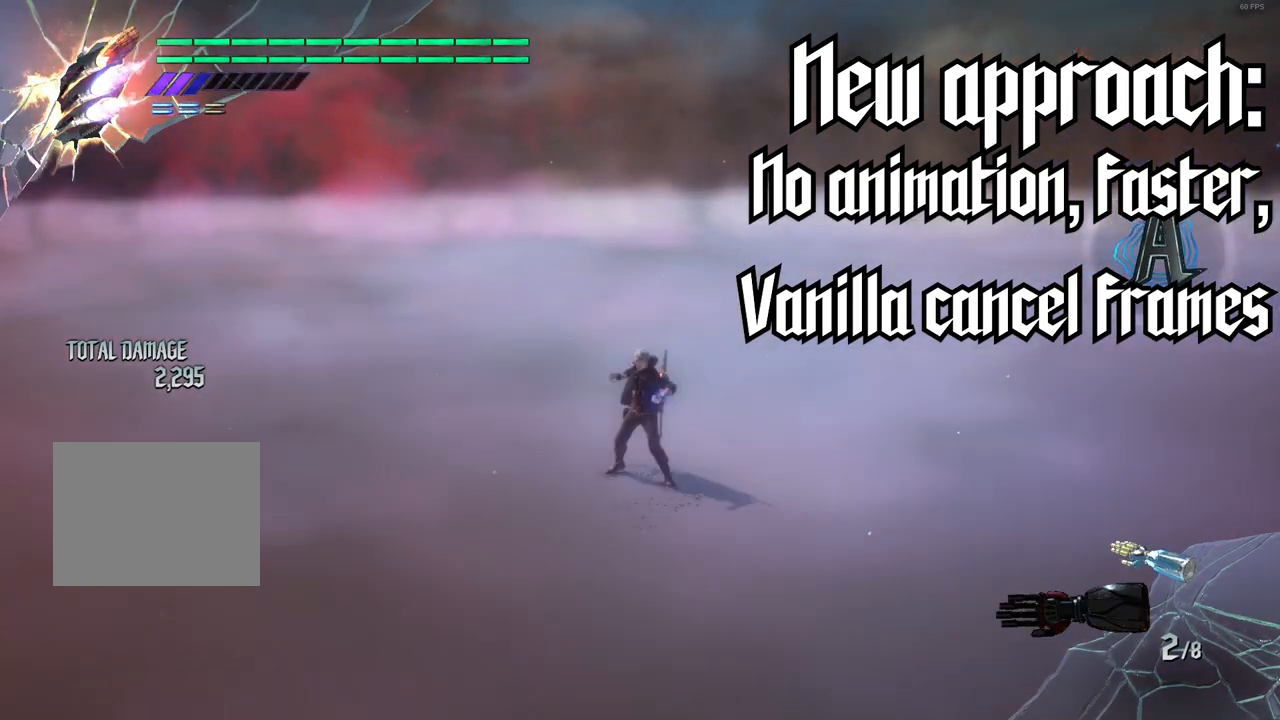
{"buttons": ["R2"], "left_stick": "center", "right_stick": "center", "events": []}
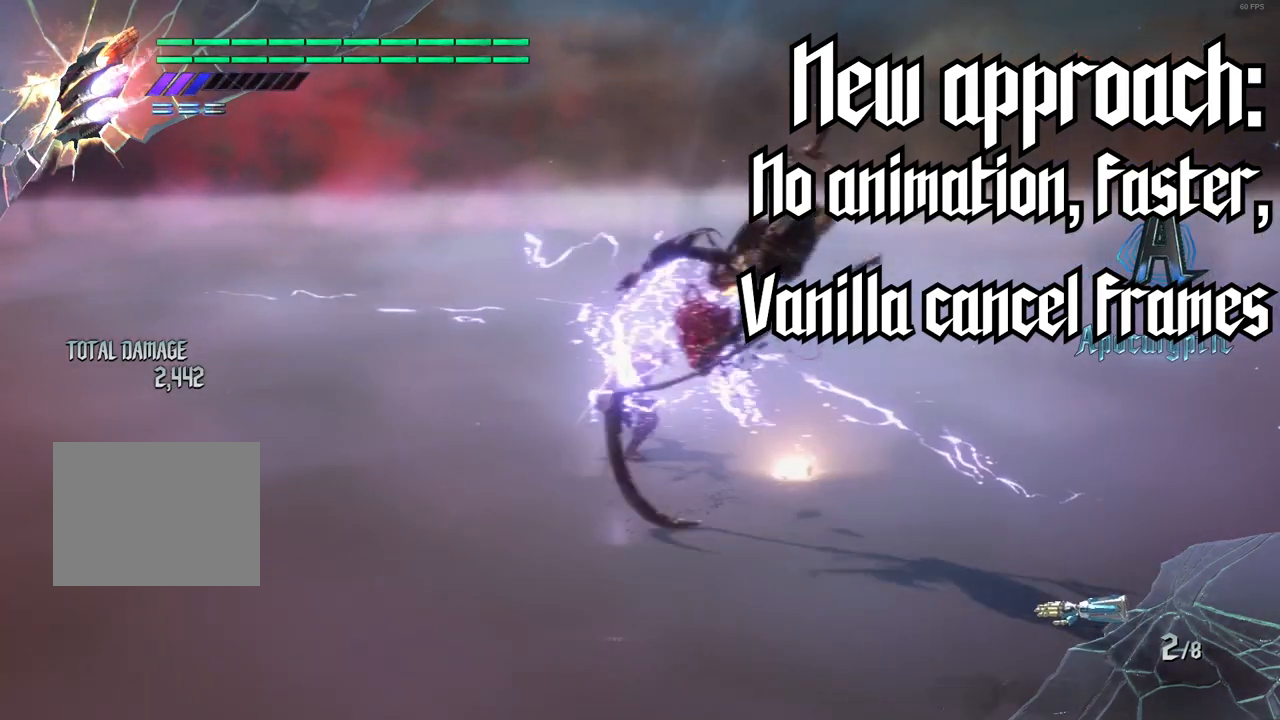
{"buttons": ["X", "R1", "R2"], "left_stick": "center", "right_stick": "center", "events": [[117, "R1", "down"], [483, "X", "down"]]}
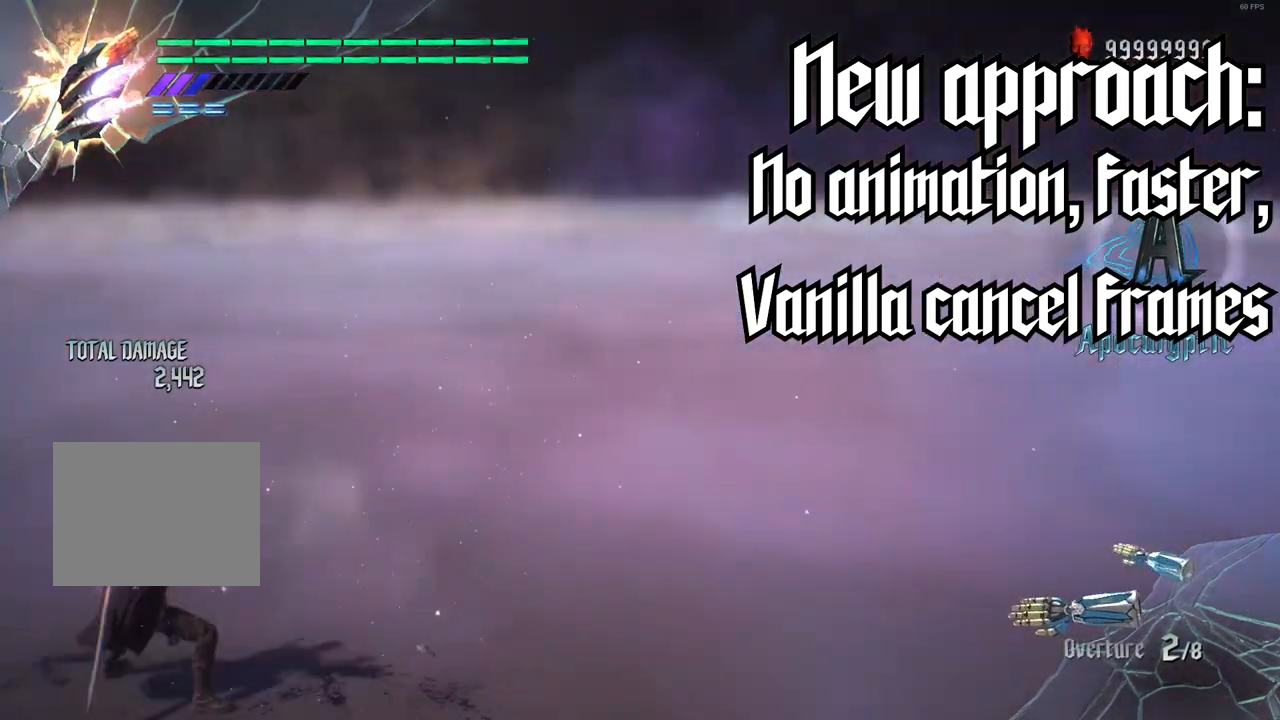
{"buttons": ["R1", "R2"], "left_stick": "center", "right_stick": "center", "events": [[83, "X", "up"]]}
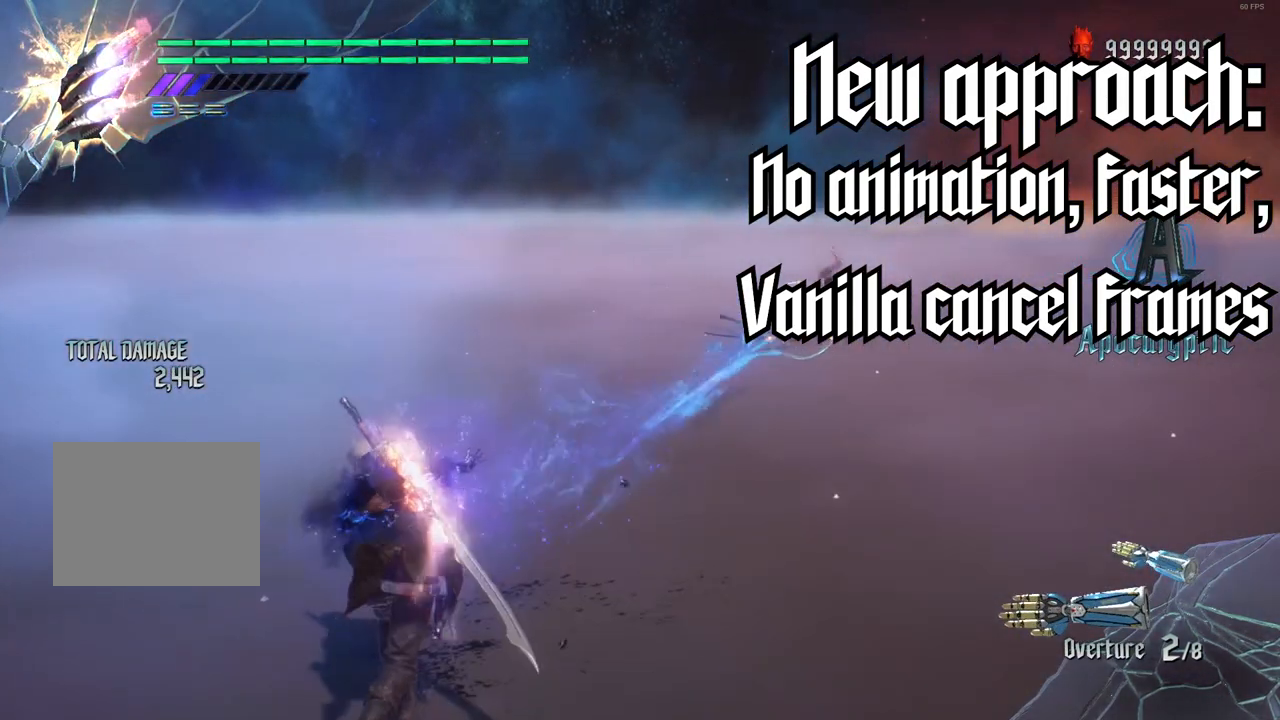
{"buttons": ["Y", "R1", "R2"], "left_stick": "center", "right_stick": "center", "events": [[467, "Y", "down"]]}
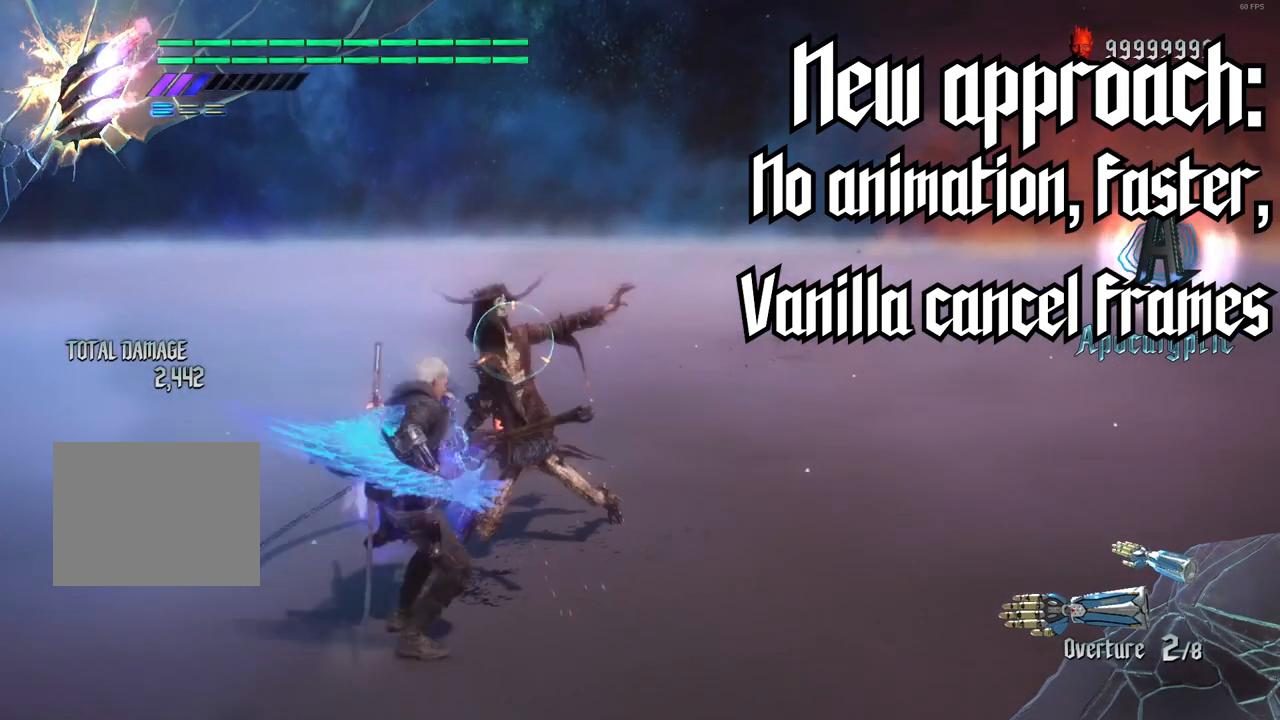
{"buttons": ["Y", "R1", "R2"], "left_stick": "center", "right_stick": "center", "events": [[100, "Y", "up"], [283, "L2", "down"], [433, "Y", "down"], [467, "L2", "up"]]}
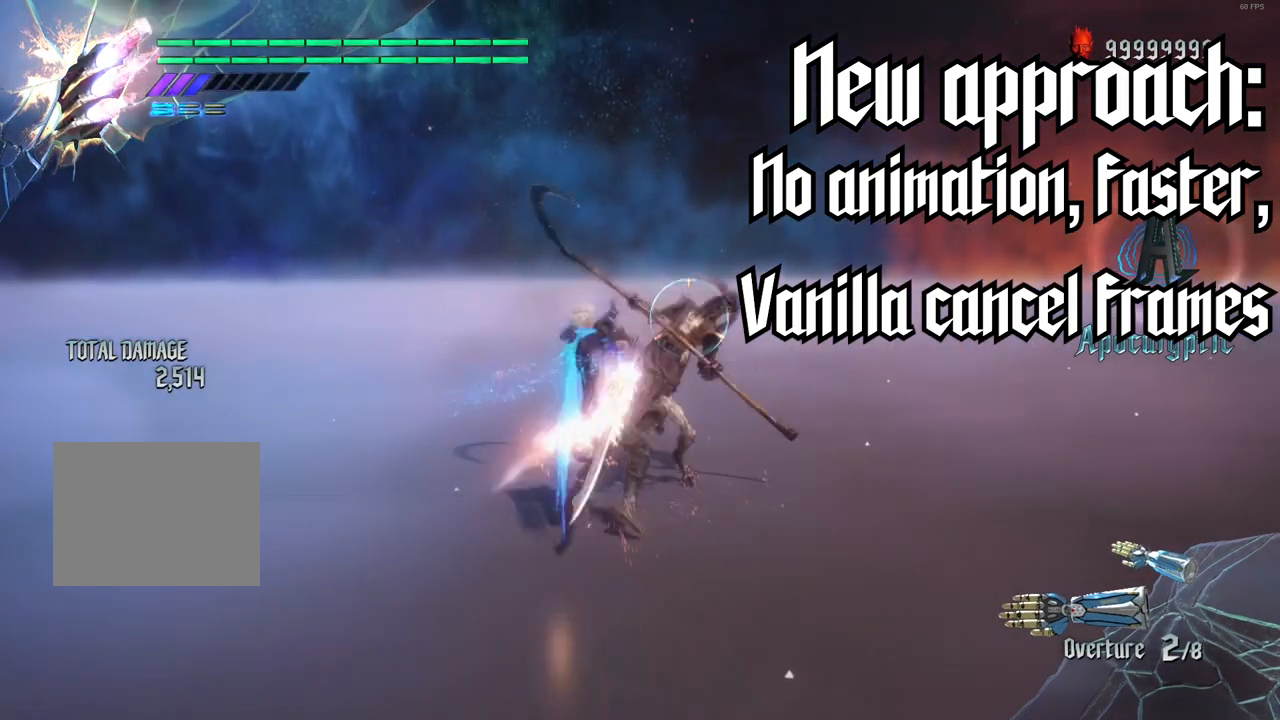
{"buttons": ["R2"], "left_stick": "center", "right_stick": "center", "events": [[100, "Y", "up"], [183, "L2", "down"], [283, "R1", "up"], [367, "L2", "up"]]}
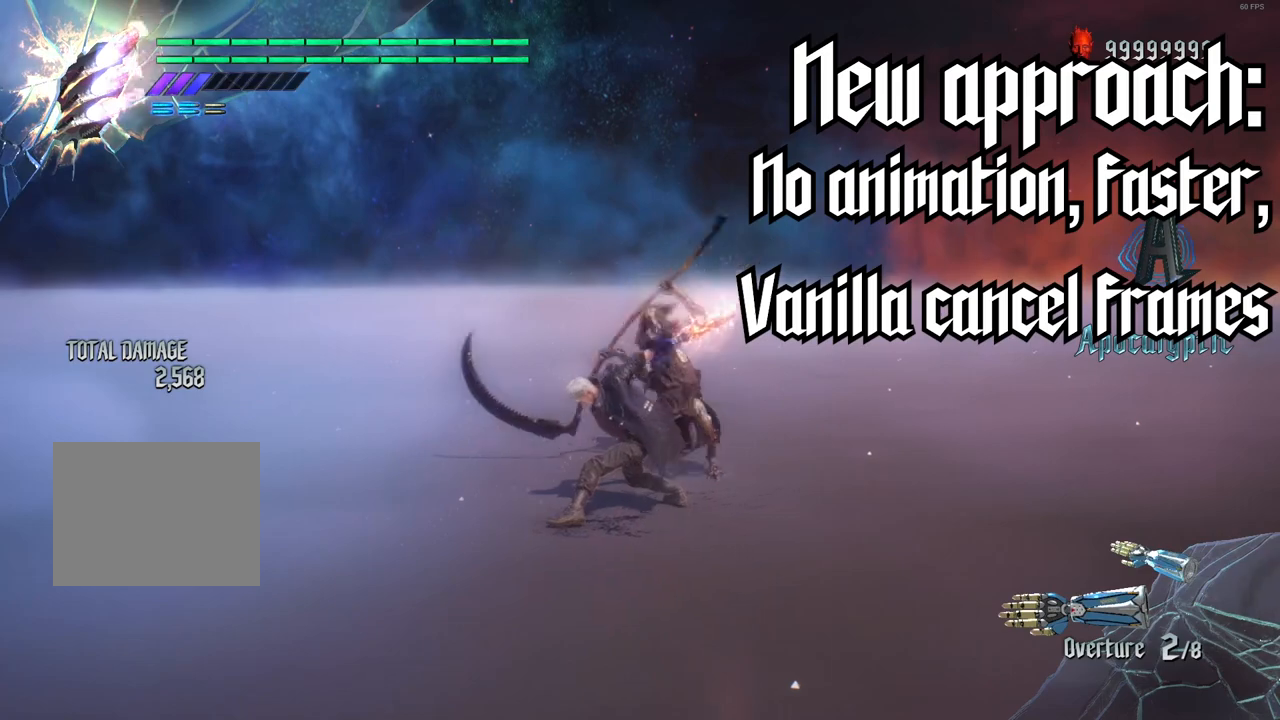
{"buttons": ["R2", "DPAD_RIGHT"], "left_stick": "center", "right_stick": "center", "events": [[133, "Y", "down"], [200, "Y", "up"], [483, "DPAD_RIGHT", "down"]]}
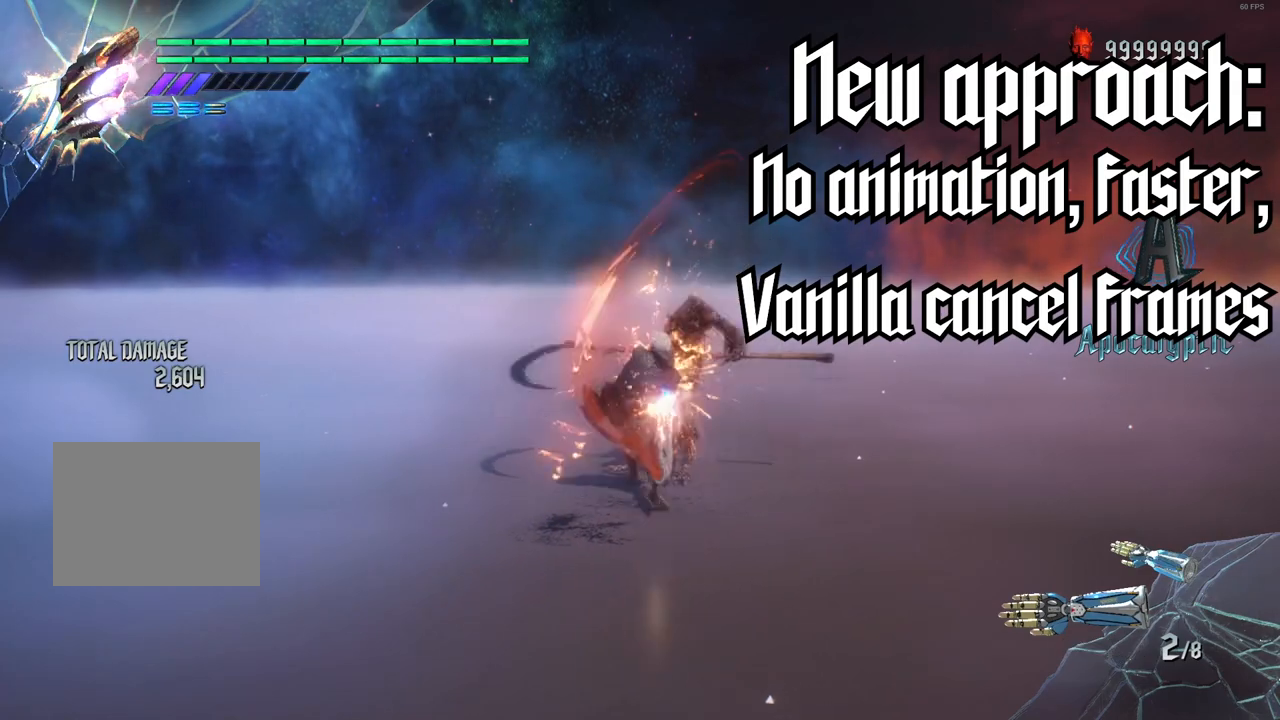
{"buttons": ["R2"], "left_stick": "center", "right_stick": "center", "events": [[50, "DPAD_RIGHT", "up"], [150, "B", "down"], [283, "B", "up"]]}
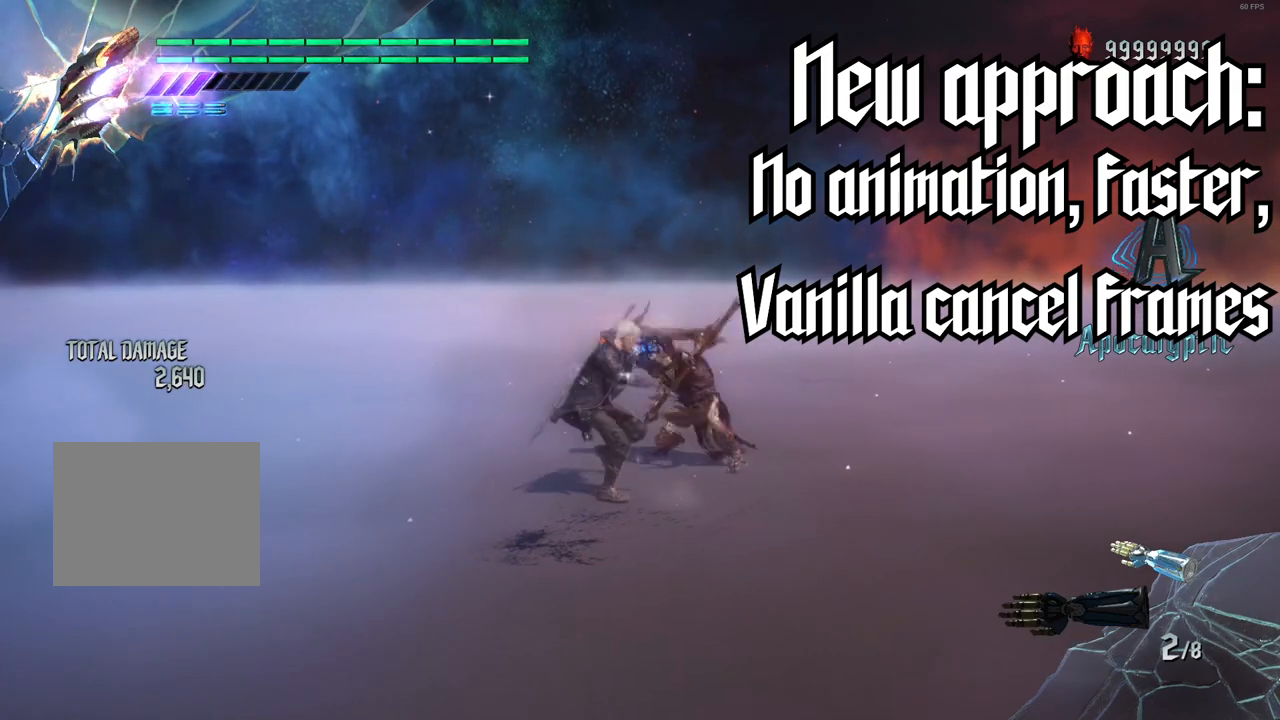
{"buttons": ["R2"], "left_stick": "center", "right_stick": "center", "events": [[267, "B", "down"], [417, "B", "up"]]}
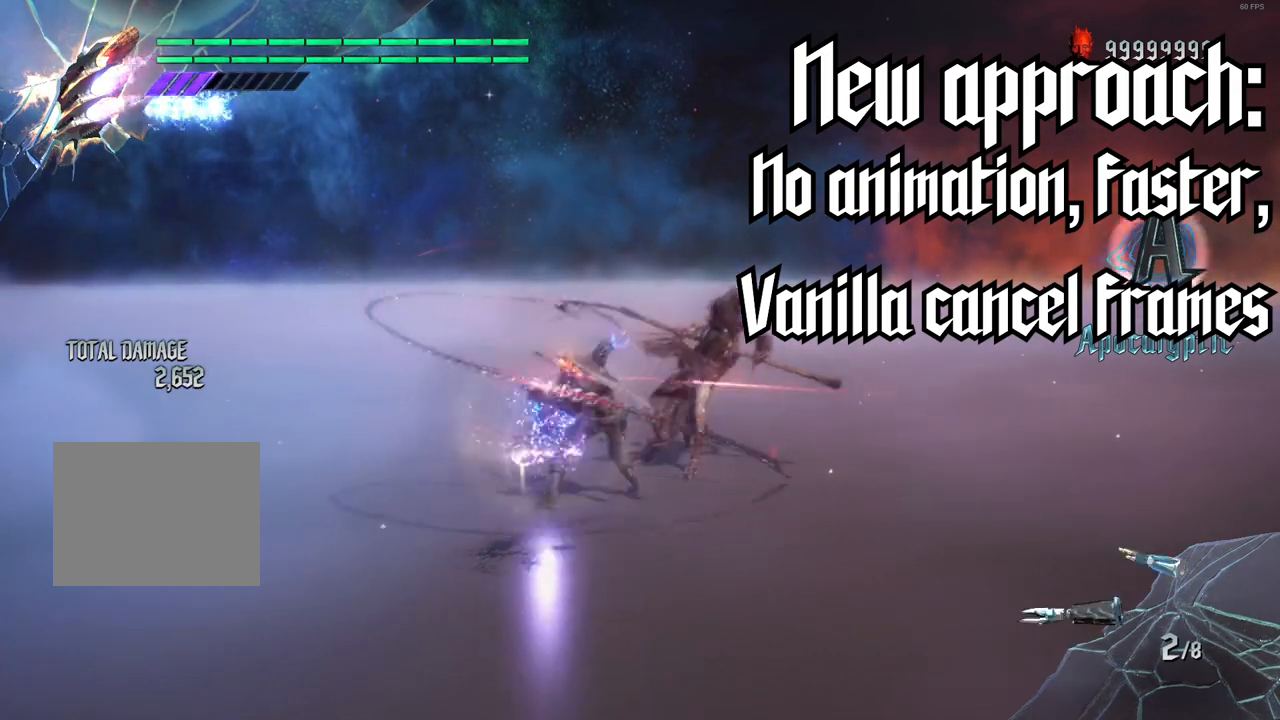
{"buttons": ["R2"], "left_stick": "center", "right_stick": "center", "events": [[50, "B", "down"], [167, "B", "up"], [383, "DPAD_UP", "down"], [483, "DPAD_UP", "up"]]}
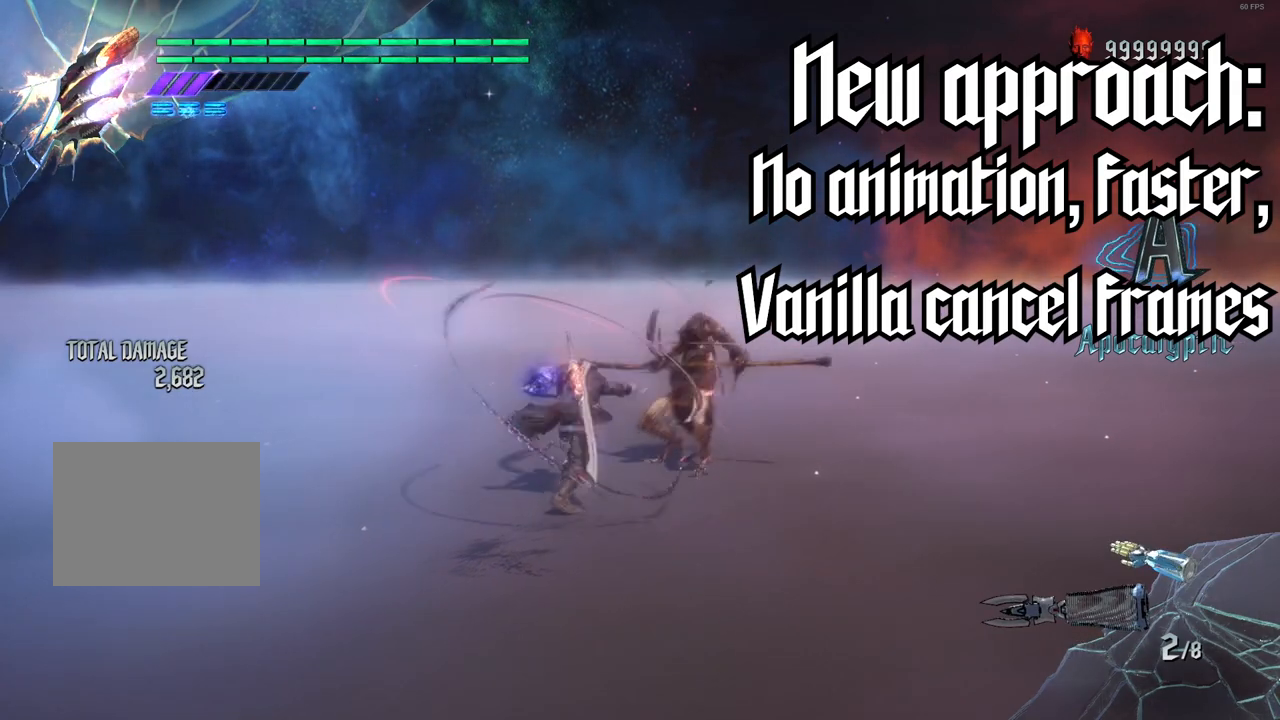
{"buttons": ["R2"], "left_stick": "center", "right_stick": "center", "events": [[17, "B", "down"], [83, "B", "up"], [200, "B", "down"], [250, "B", "up"]]}
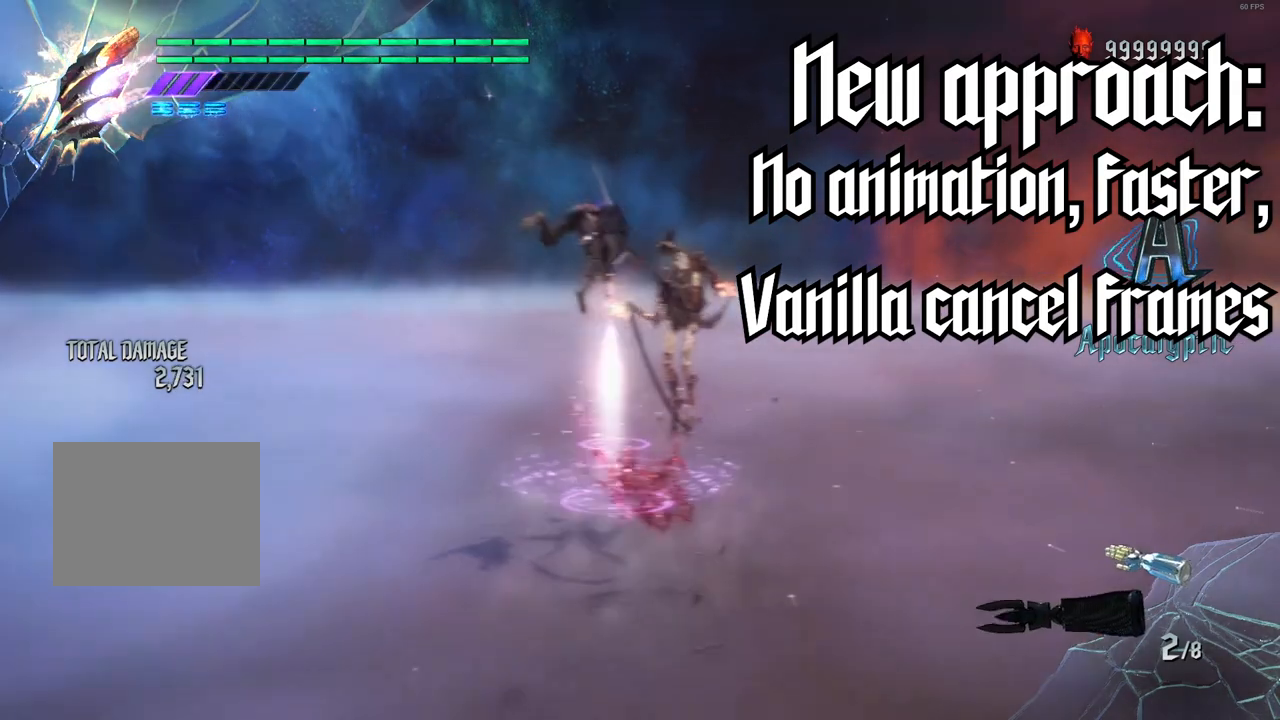
{"buttons": ["R2"], "left_stick": "center", "right_stick": "center", "events": [[383, "Y", "down"], [467, "Y", "up"]]}
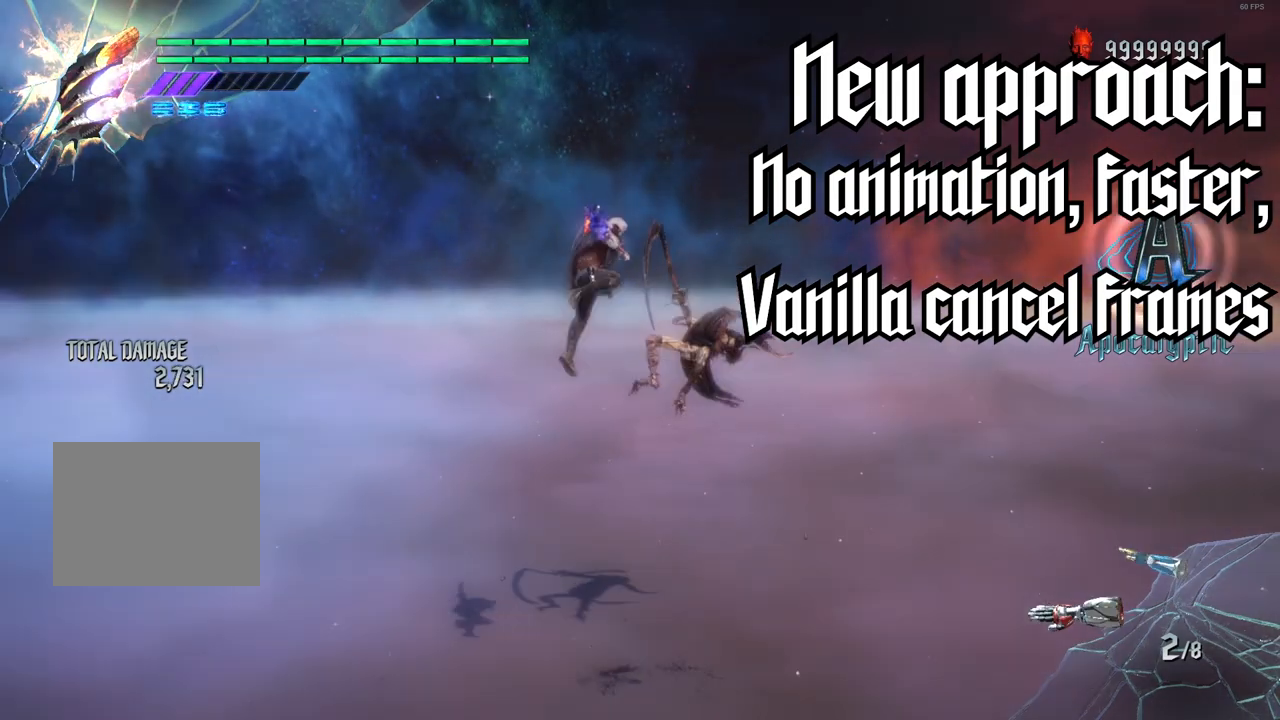
{"buttons": ["R2"], "left_stick": "center", "right_stick": "center", "events": [[150, "L2", "down"], [300, "L2", "up"], [367, "Y", "down"], [500, "Y", "up"]]}
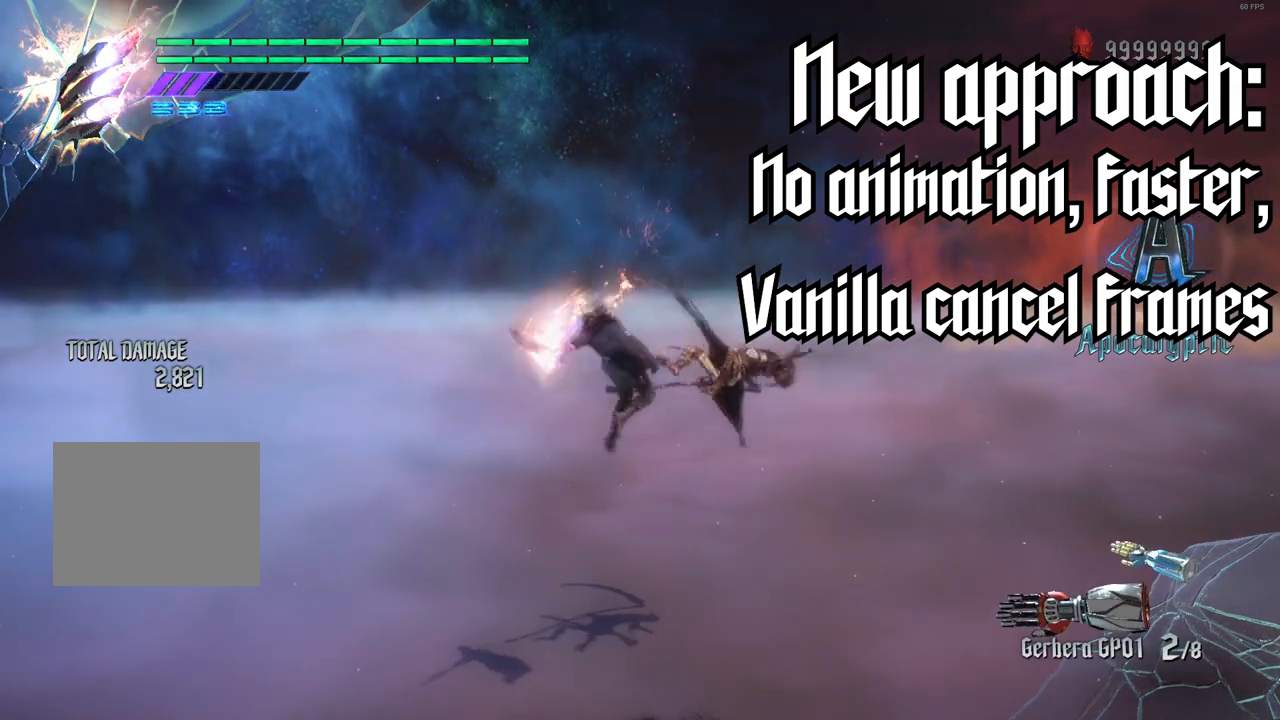
{"buttons": ["R2"], "left_stick": "center", "right_stick": "center", "events": [[67, "L2", "down"], [217, "L2", "up"], [267, "DPAD_DOWN", "down"], [367, "B", "down"], [367, "DPAD_DOWN", "up"], [450, "B", "up"]]}
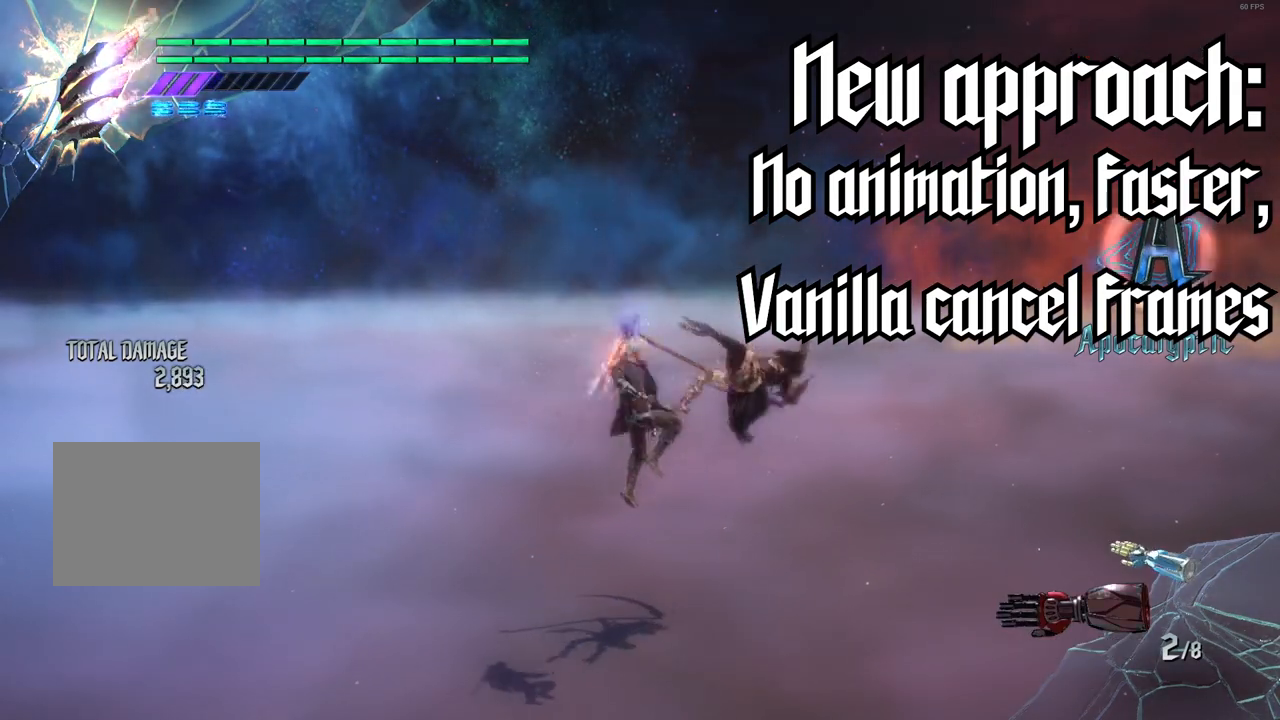
{"buttons": ["R2"], "left_stick": "center", "right_stick": "center", "events": []}
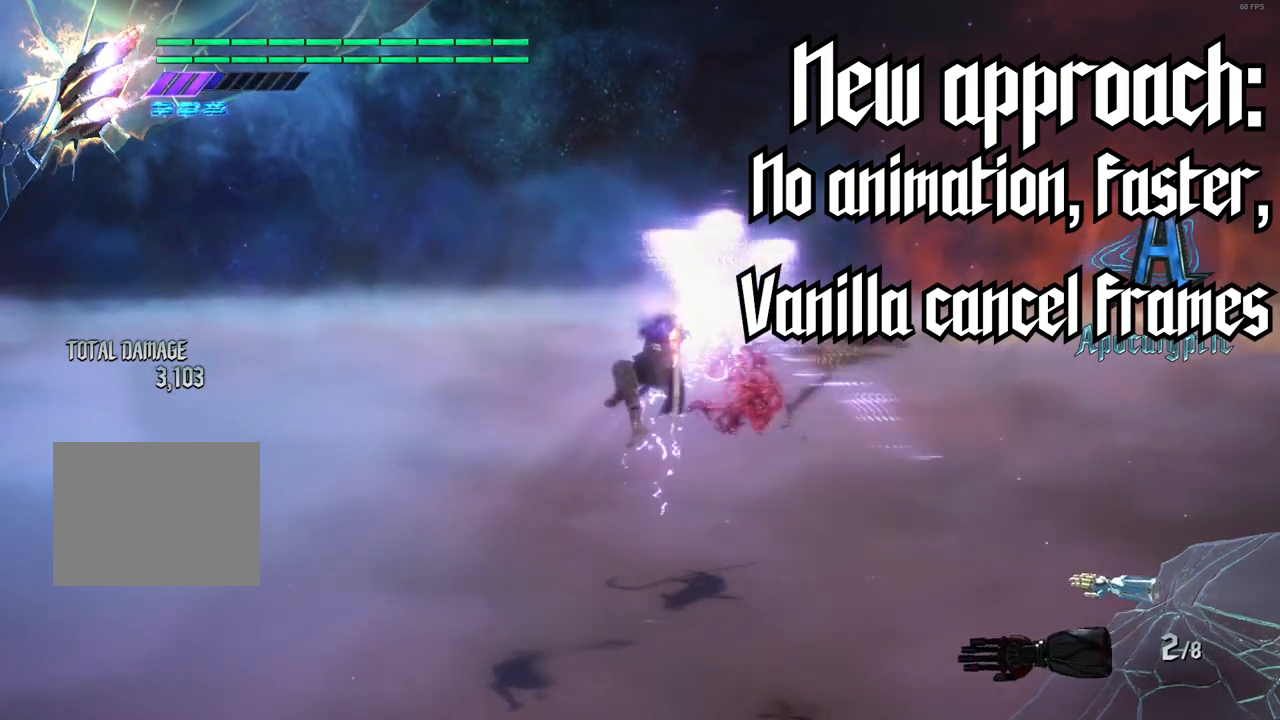
{"buttons": ["R1", "R2"], "left_stick": "center", "right_stick": "center", "events": [[150, "R1", "down"], [200, "X", "down"], [333, "X", "up"]]}
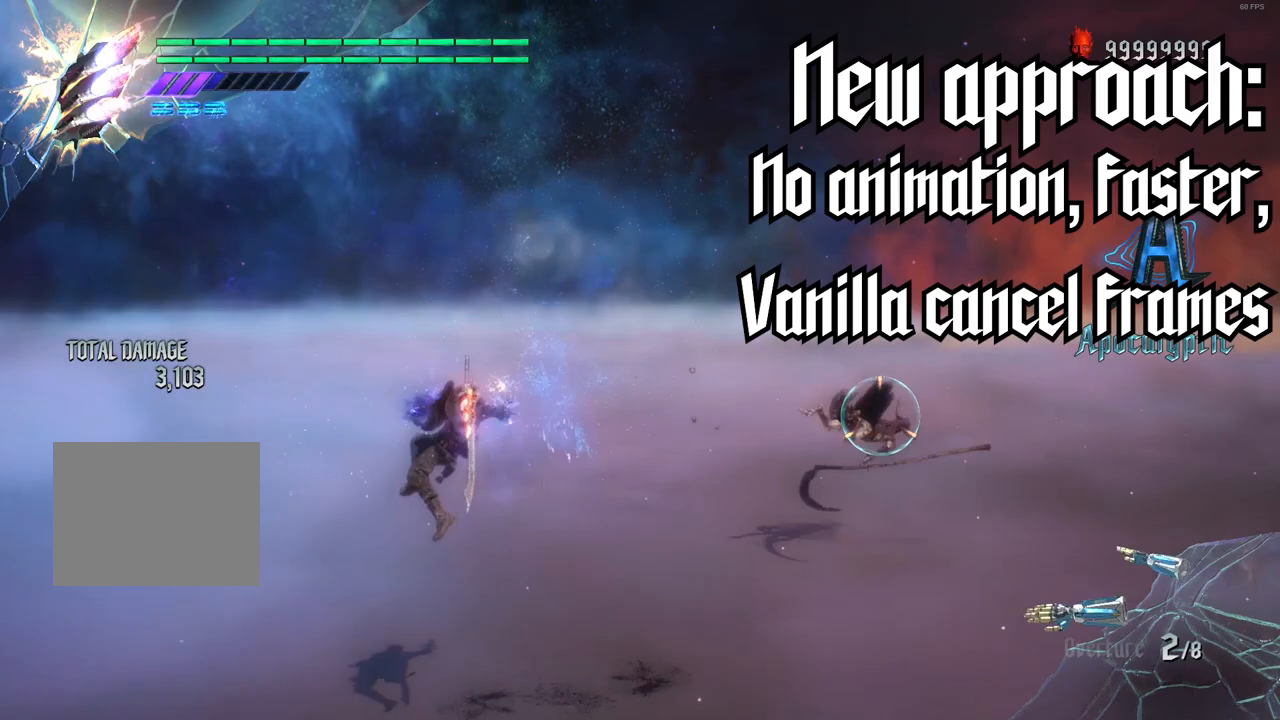
{"buttons": ["R1", "R2"], "left_stick": "center", "right_stick": "center", "events": [[200, "X", "down"], [300, "X", "up"]]}
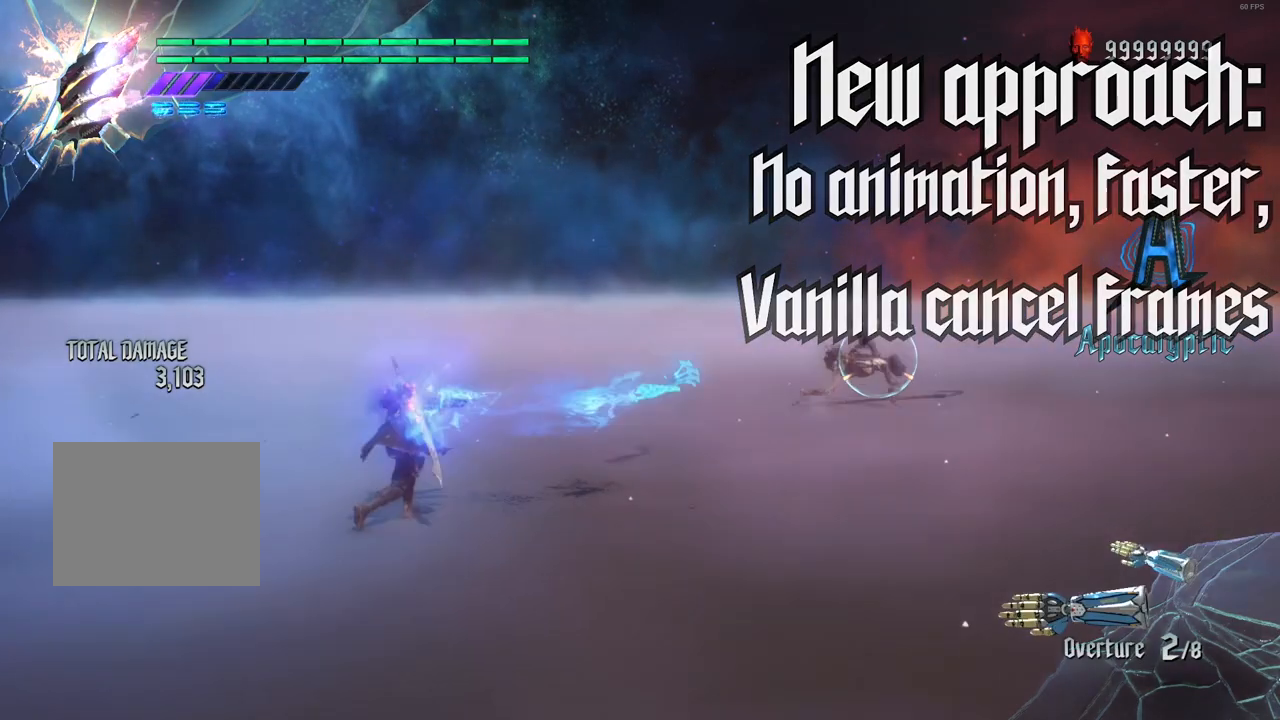
{"buttons": ["R1"], "left_stick": "center", "right_stick": "center", "events": [[67, "R2", "up"]]}